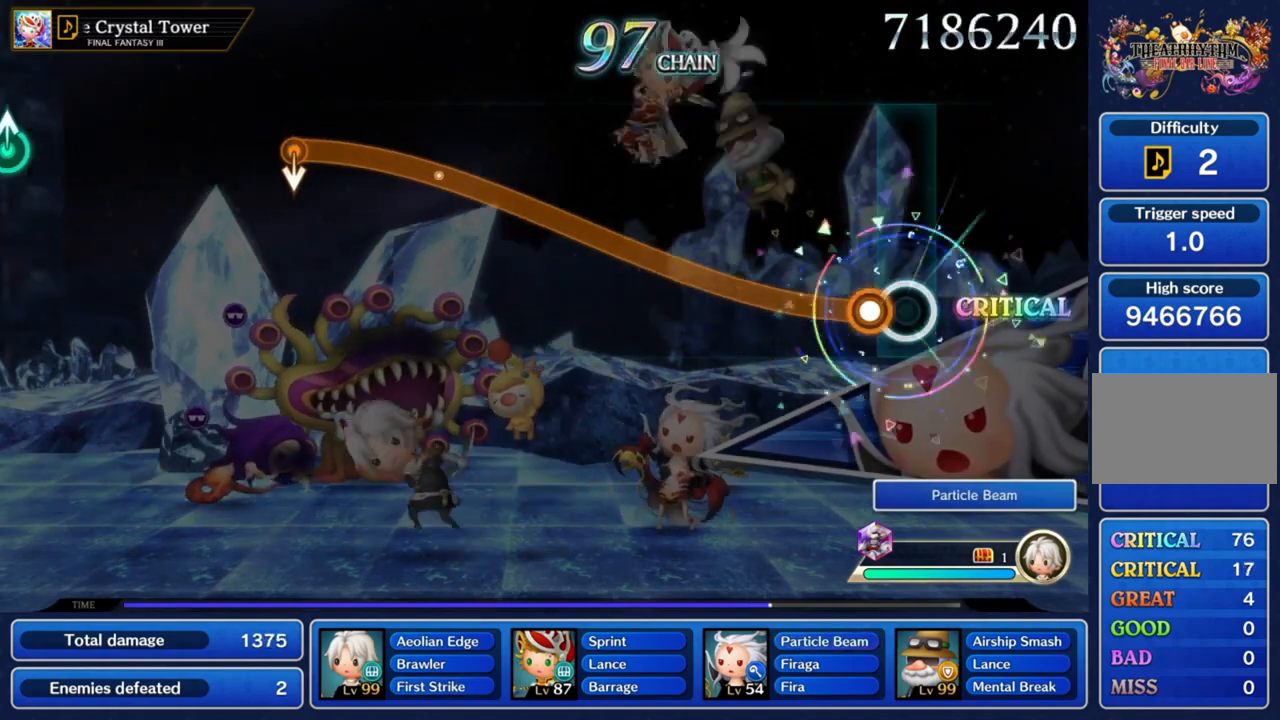
Gameplay with a controller (PlayStation layout); each line is a JSON object with the inputs held at the frame after it. "button_events" lists button changes between this image and that frame as [ms after this image, input, new state], when the widget could be followed in between (sticks are given only as held states). Not read: L3 R3.
{"buttons": ["CROSS"], "left_stick": "up", "right_stick": "center", "button_events": [[100, "CROSS", "down"]]}
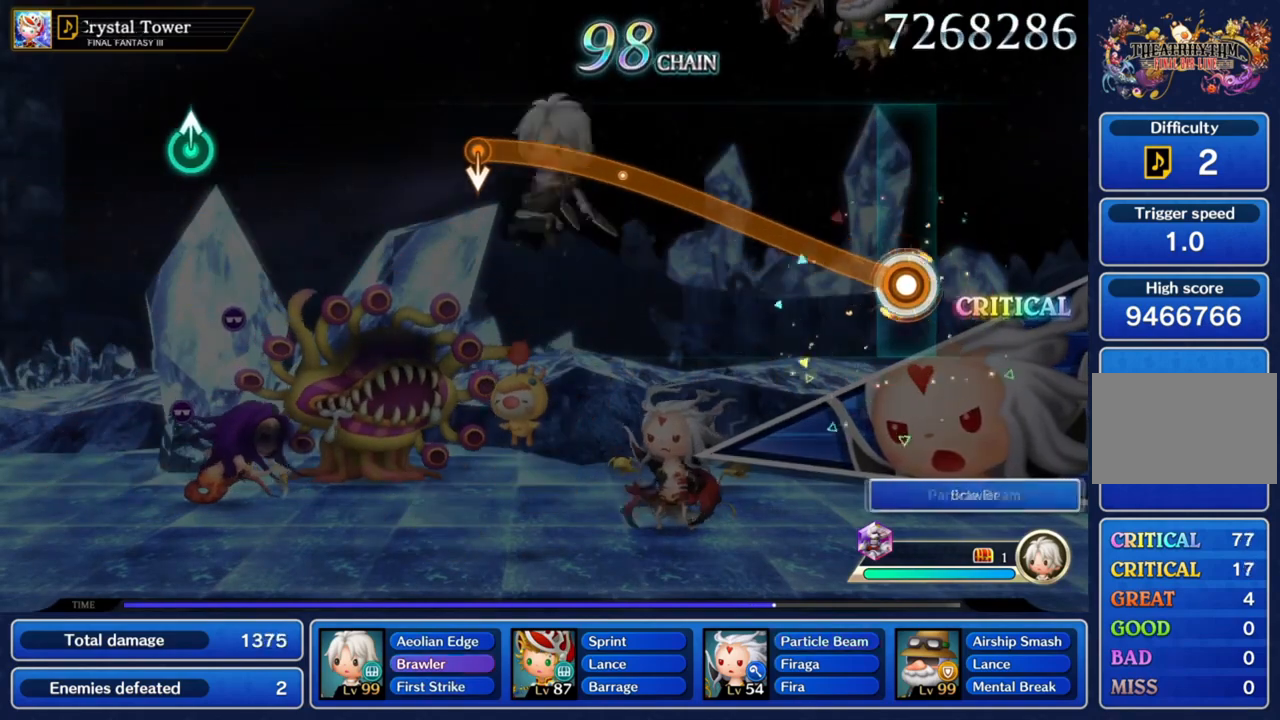
{"buttons": ["CROSS"], "left_stick": "up", "right_stick": "center", "button_events": []}
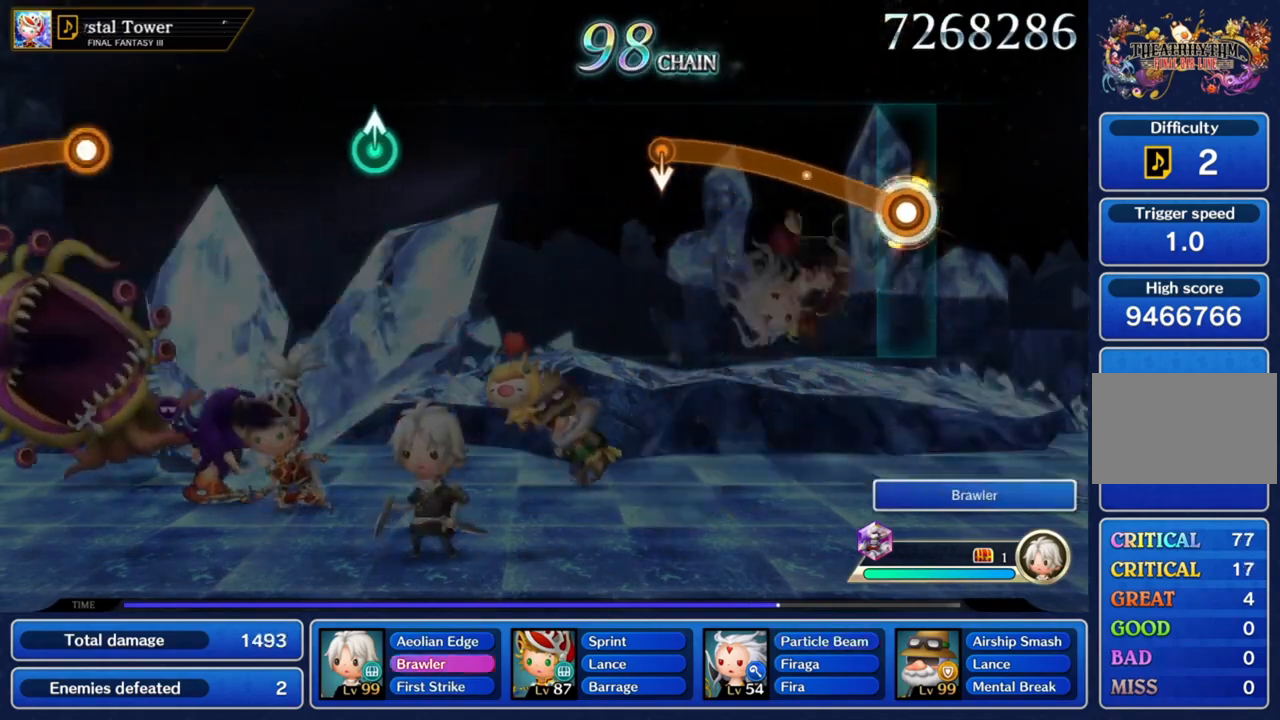
{"buttons": ["CROSS"], "left_stick": "up", "right_stick": "center", "button_events": []}
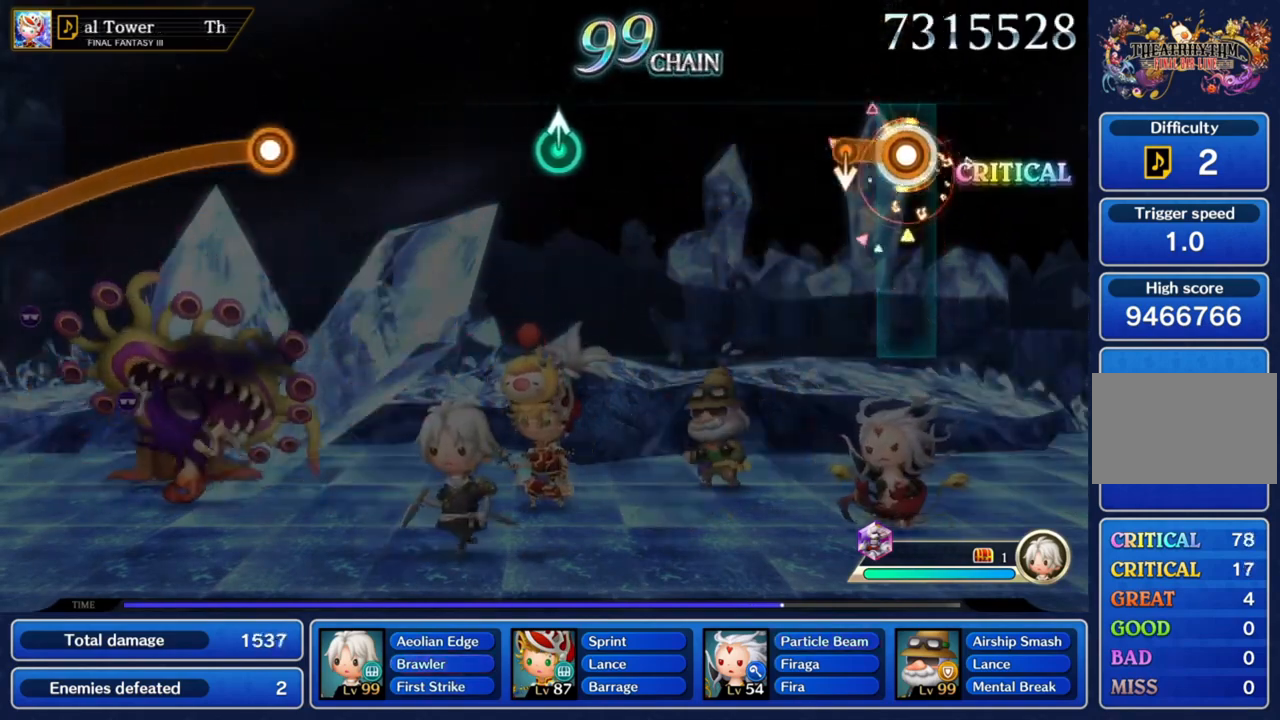
{"buttons": [], "left_stick": "center", "right_stick": "center", "button_events": [[400, "CROSS", "up"]]}
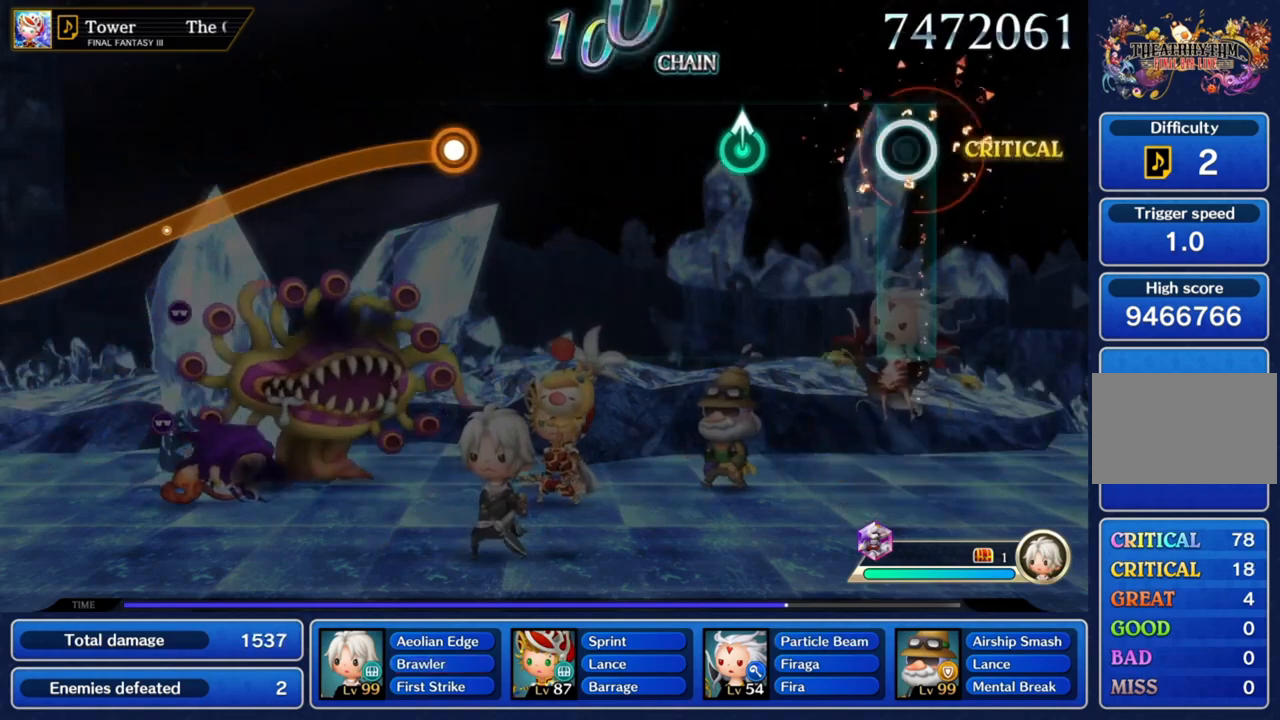
{"buttons": [], "left_stick": "up", "right_stick": "center", "button_events": []}
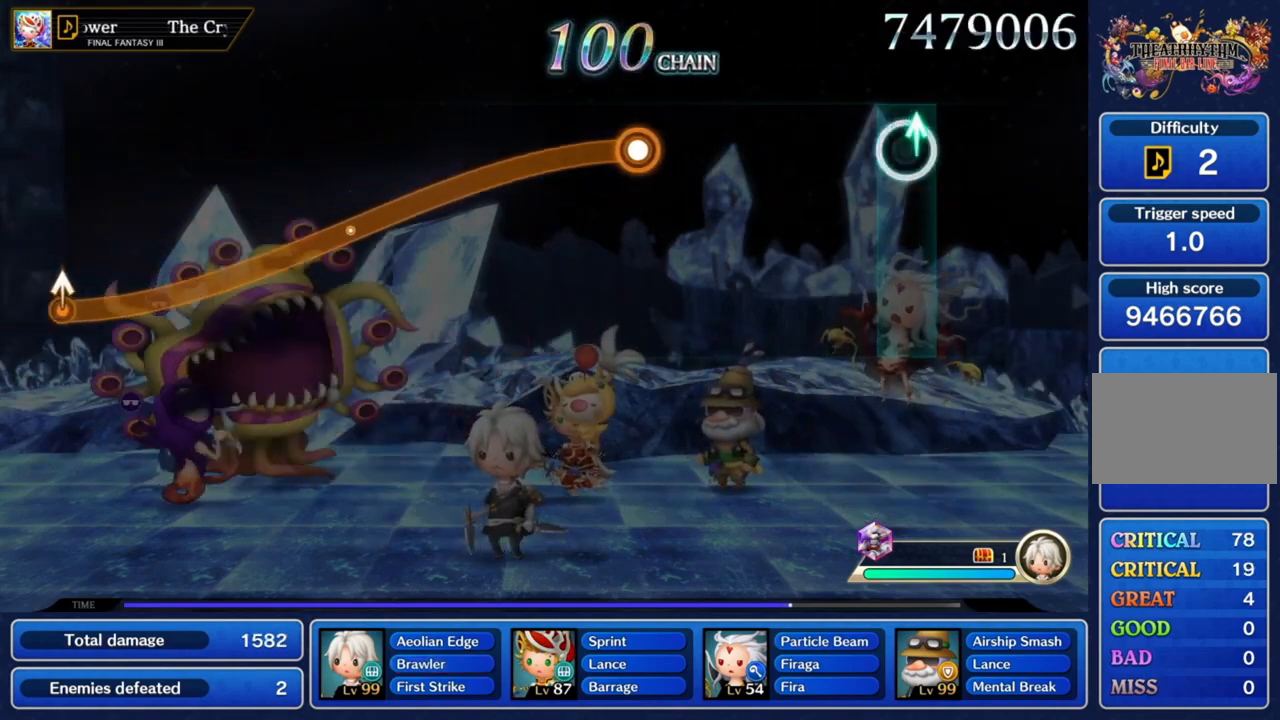
{"buttons": [], "left_stick": "center", "right_stick": "center", "button_events": []}